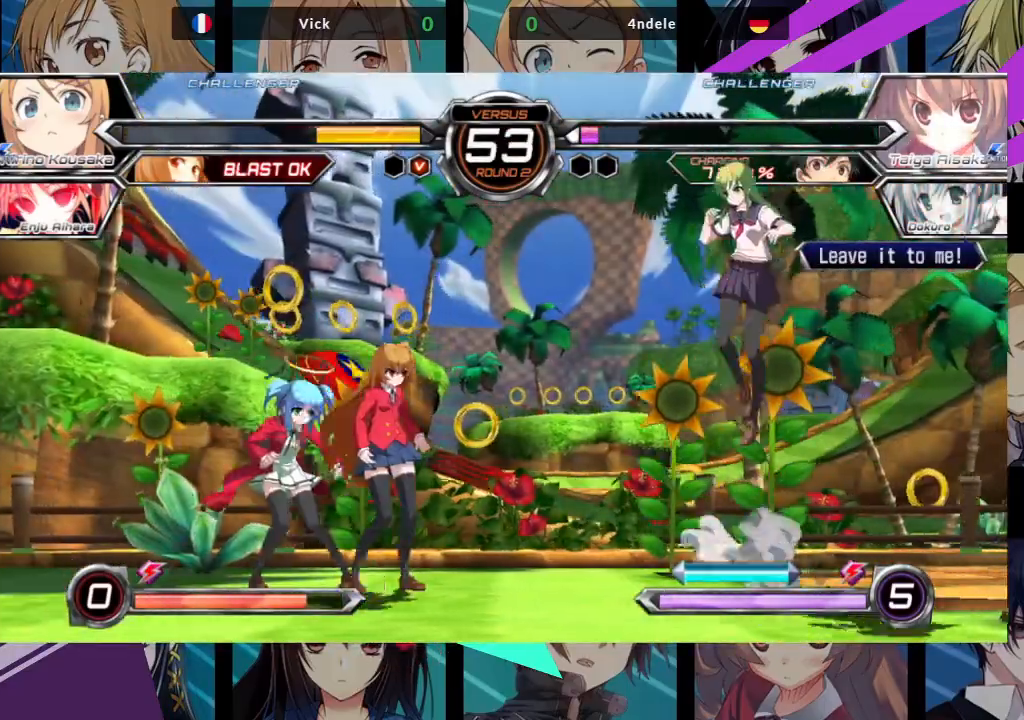
Gameplay with a controller (arcade stick); each line is a JSON object with the inputs held at the frame after it (dt_ms = milliseconds from this image to that frame). "events" lists button and stick changes between this image and that frame as [ms after this image, input, new state], when the widget could be followed in between. Not read: L3 R3.
{"dt_ms": 500, "buttons": [], "left_stick": "center", "events": [[67, "left_stick", "center"], [133, "R1", "down"], [283, "R1", "up"]]}
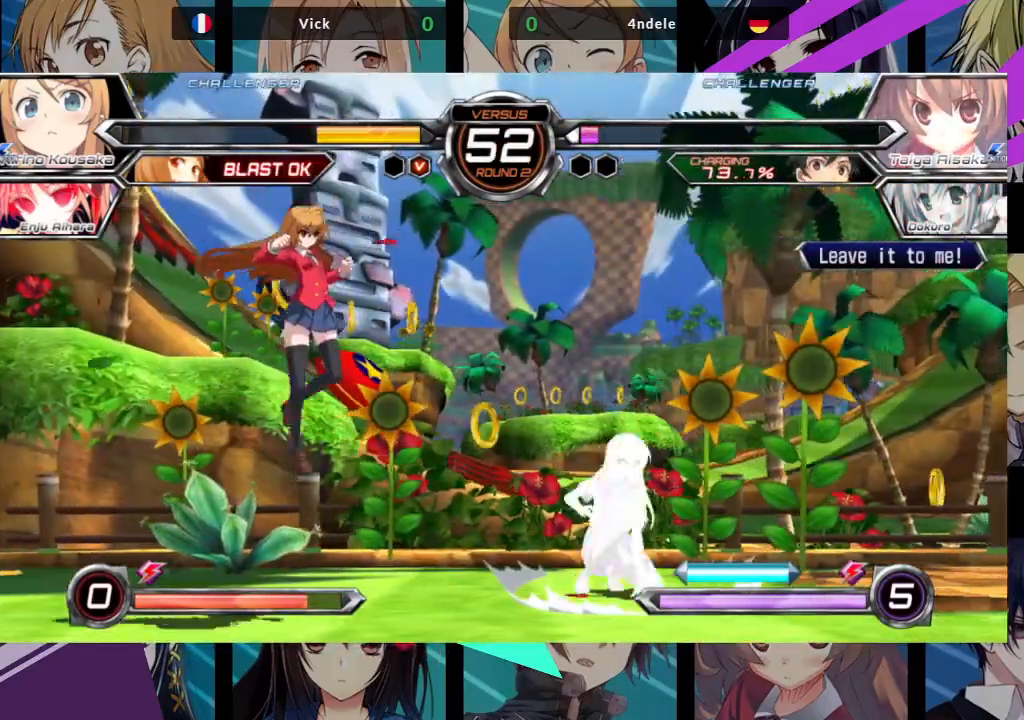
{"dt_ms": 500, "buttons": [], "left_stick": "down-right", "events": [[33, "left_stick", "left"], [133, "left_stick", "center"], [200, "left_stick", "left"], [317, "SQUARE", "down"], [350, "left_stick", "down-right"], [450, "SQUARE", "up"]]}
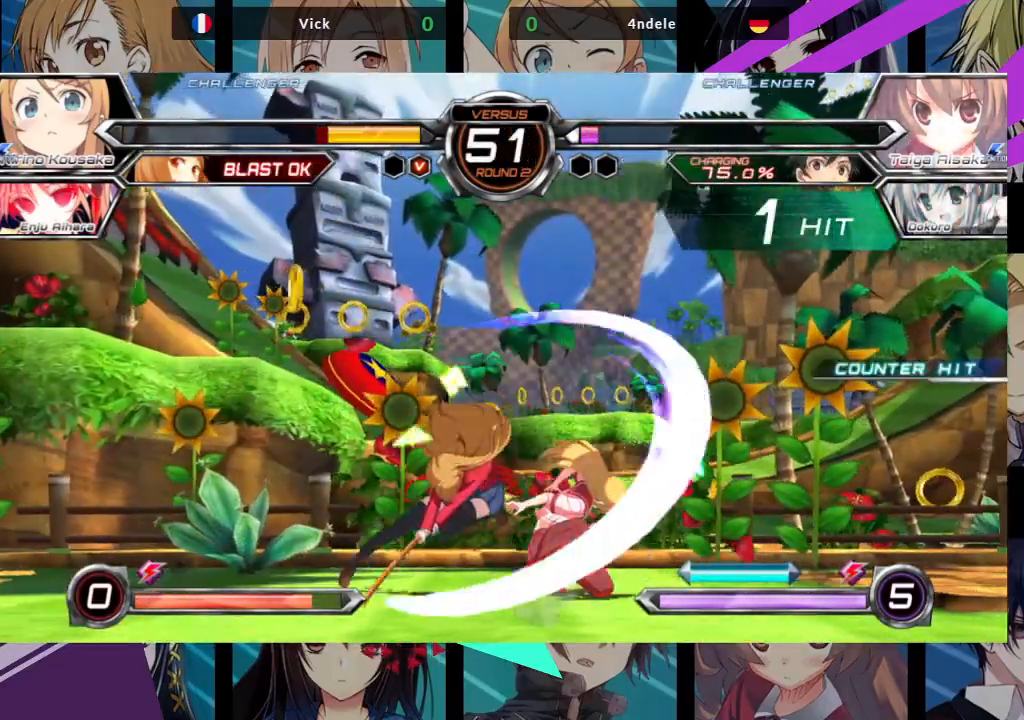
{"dt_ms": 500, "buttons": [], "left_stick": "down-right", "events": [[83, "SQUARE", "down"], [183, "SQUARE", "up"]]}
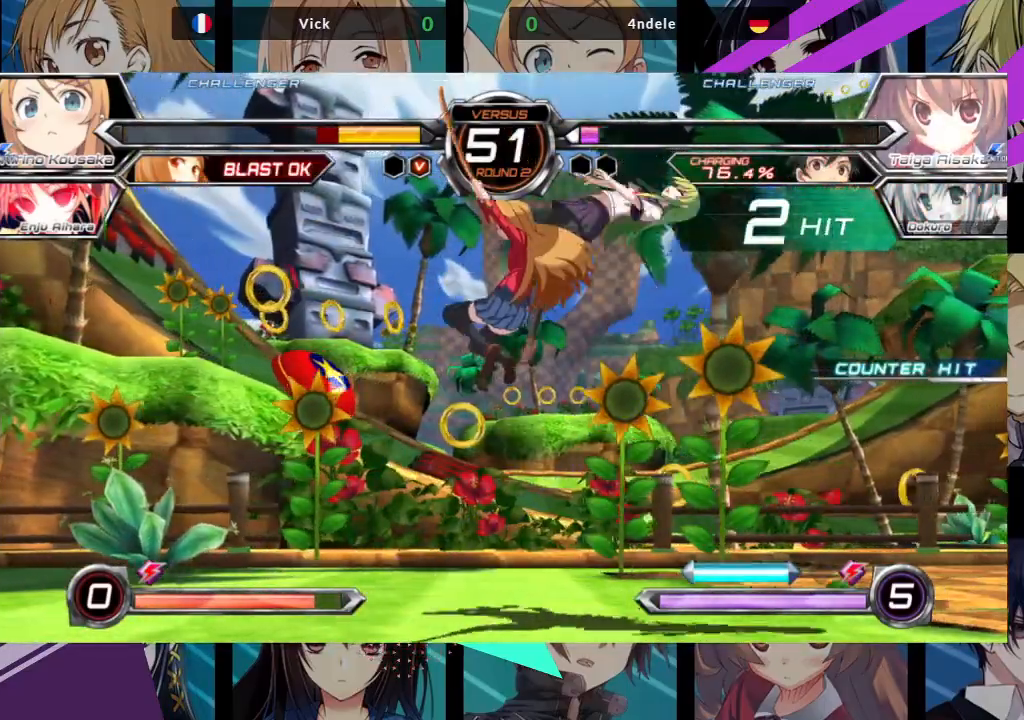
{"dt_ms": 500, "buttons": [], "left_stick": "center", "events": [[67, "R1", "down"], [67, "SQUARE", "down"], [67, "TRIANGLE", "down"], [150, "R1", "up"], [150, "SQUARE", "up"], [150, "TRIANGLE", "up"], [400, "left_stick", "center"]]}
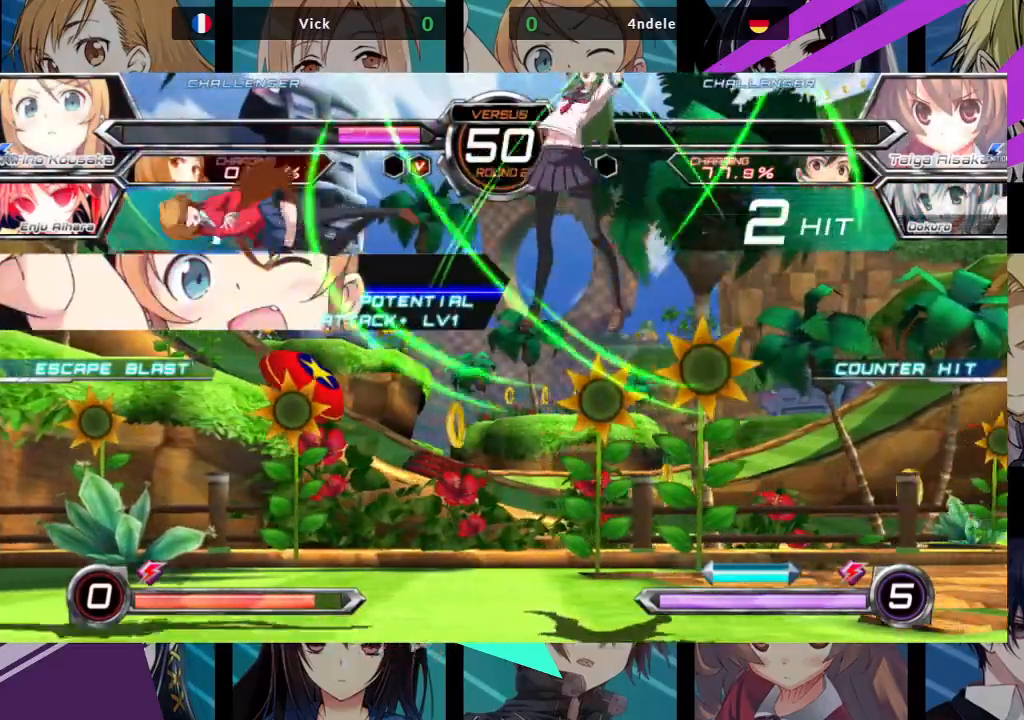
{"dt_ms": 500, "buttons": [], "left_stick": "center", "events": []}
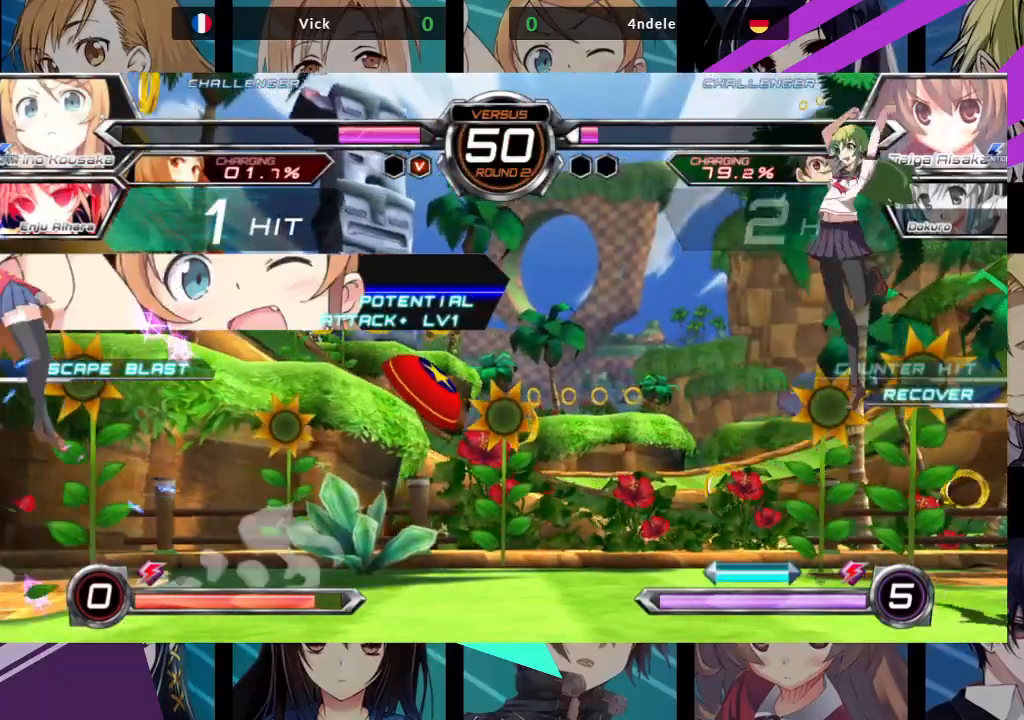
{"dt_ms": 1000, "buttons": [], "left_stick": "up-right"}
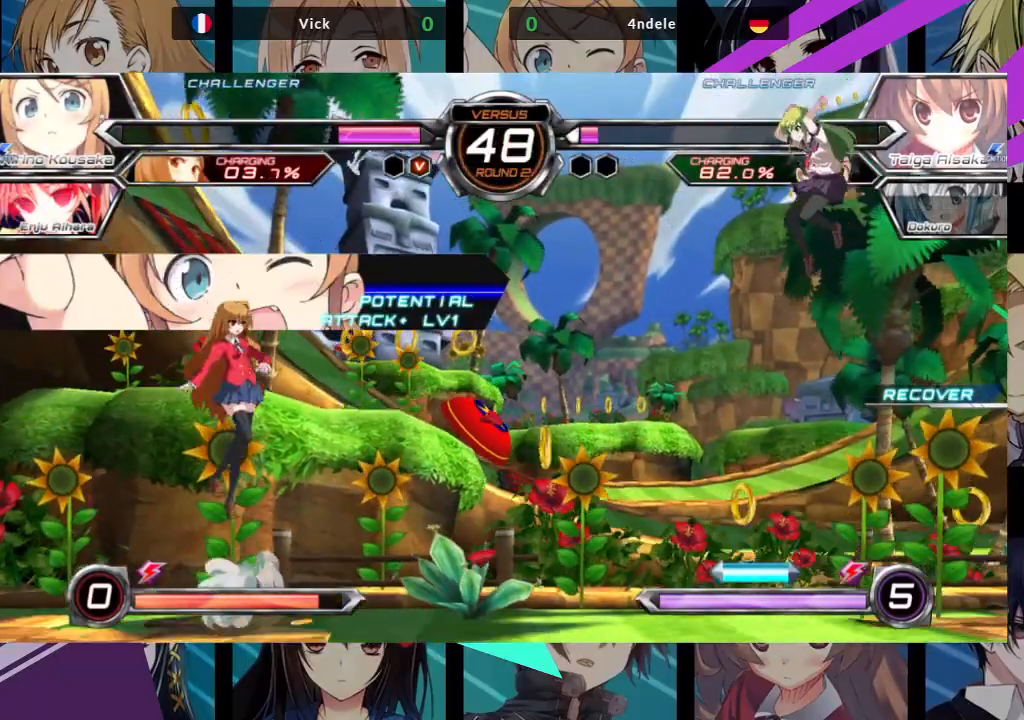
{"dt_ms": 500, "buttons": [], "left_stick": "center", "events": [[17, "left_stick", "down"], [67, "left_stick", "left"], [117, "left_stick", "center"], [133, "R1", "down"], [267, "R1", "up"]]}
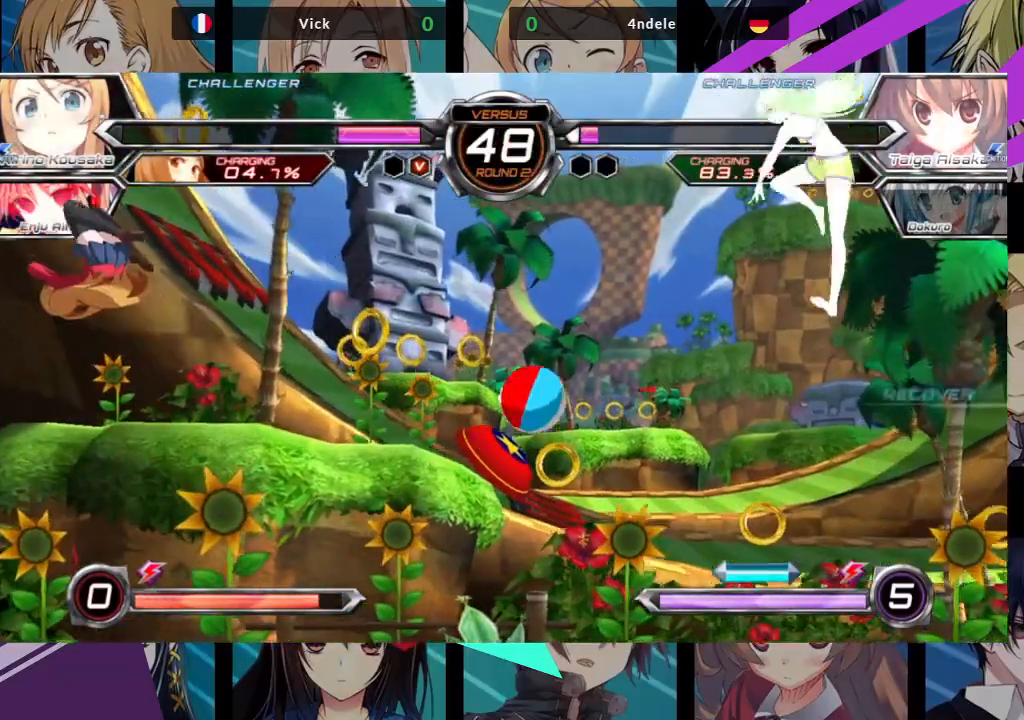
{"dt_ms": 500, "buttons": [], "left_stick": "center", "events": [[133, "left_stick", "right"], [433, "left_stick", "left"], [500, "left_stick", "center"]]}
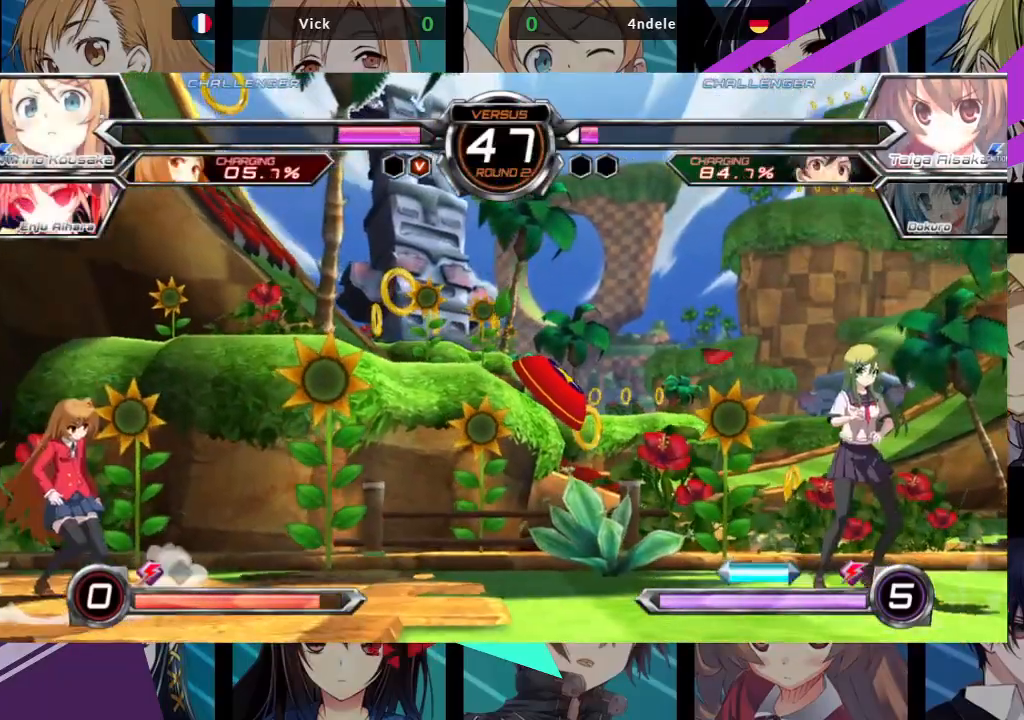
{"dt_ms": 500, "buttons": [], "left_stick": "right", "events": [[83, "left_stick", "left"], [250, "left_stick", "right"]]}
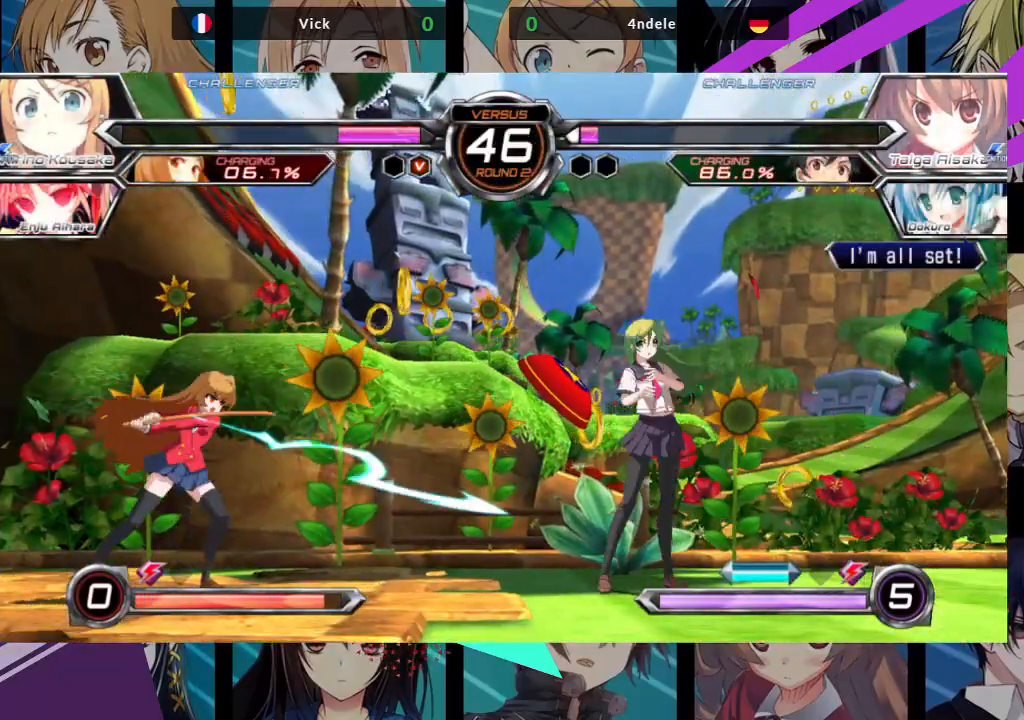
{"dt_ms": 500, "buttons": [], "left_stick": "center", "events": [[250, "left_stick", "down"], [350, "SQUARE", "down"], [350, "left_stick", "center"], [433, "SQUARE", "up"]]}
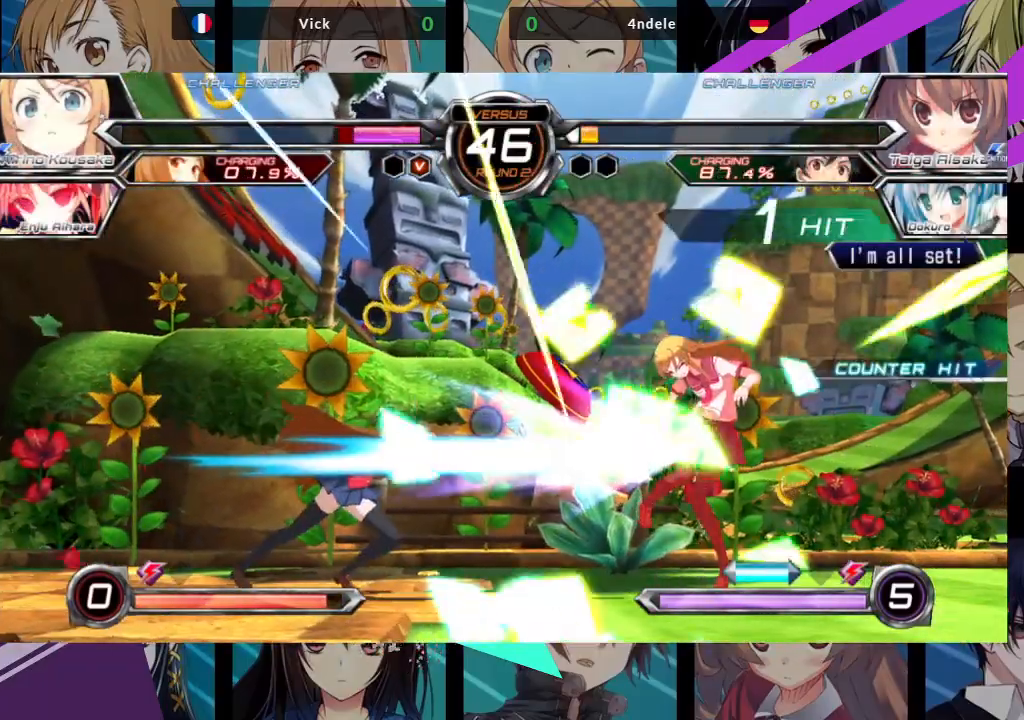
{"dt_ms": 500, "buttons": ["SQUARE"], "left_stick": "right", "events": [[100, "TRIANGLE", "down"], [183, "TRIANGLE", "up"], [350, "left_stick", "right"], [433, "SQUARE", "down"]]}
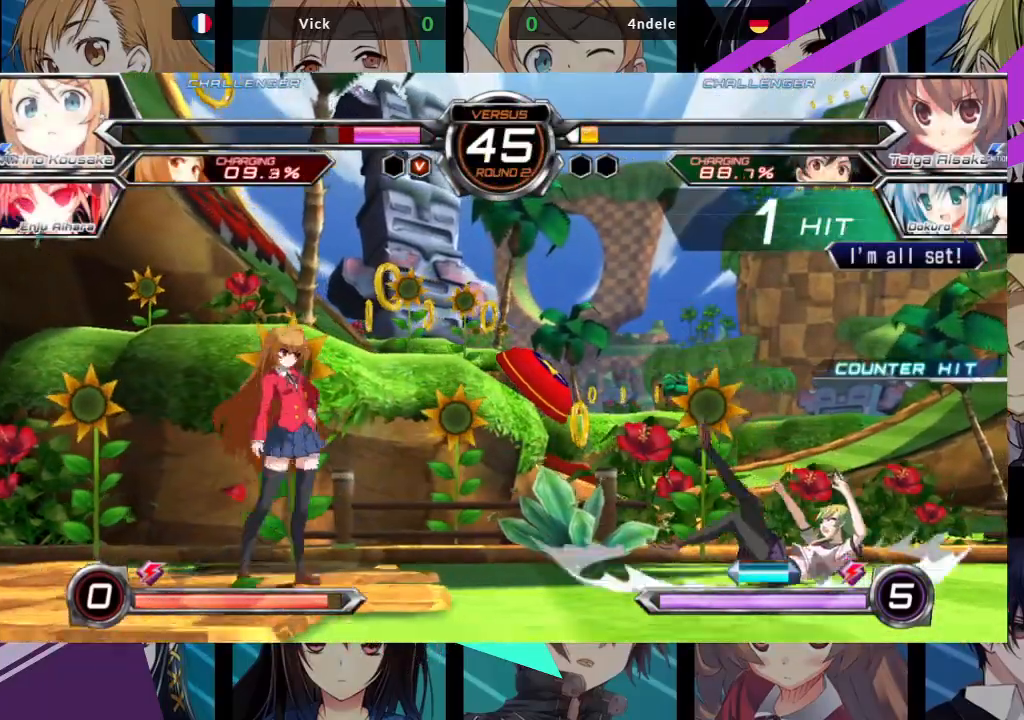
{"dt_ms": 500, "buttons": [], "left_stick": "right", "events": [[367, "SQUARE", "up"]]}
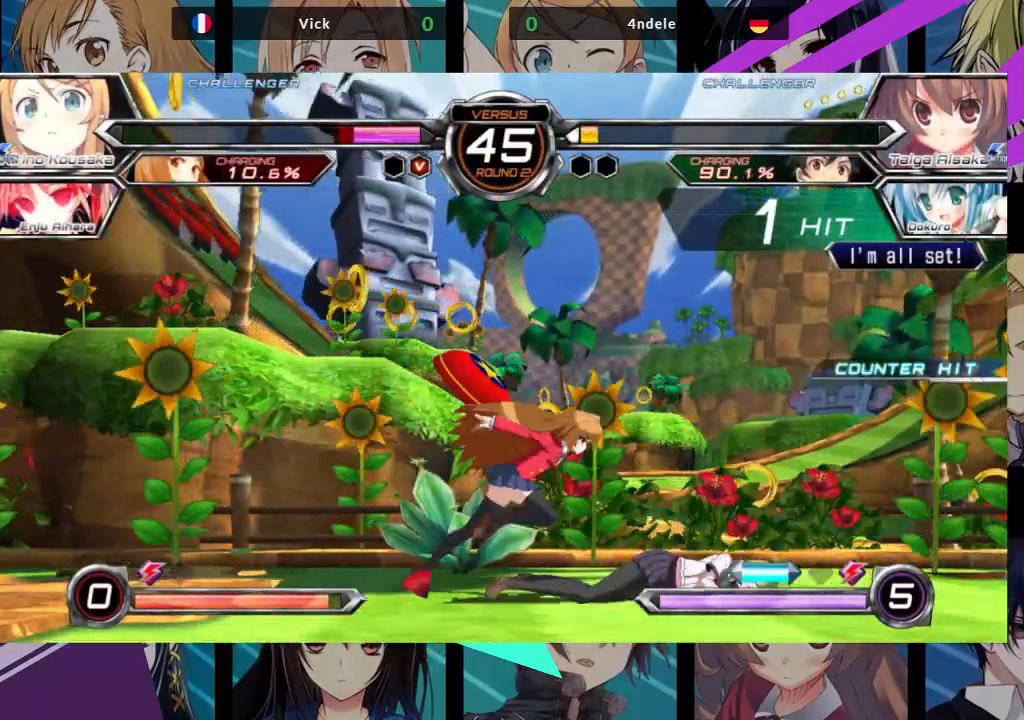
{"dt_ms": 500, "buttons": [], "left_stick": "down-right"}
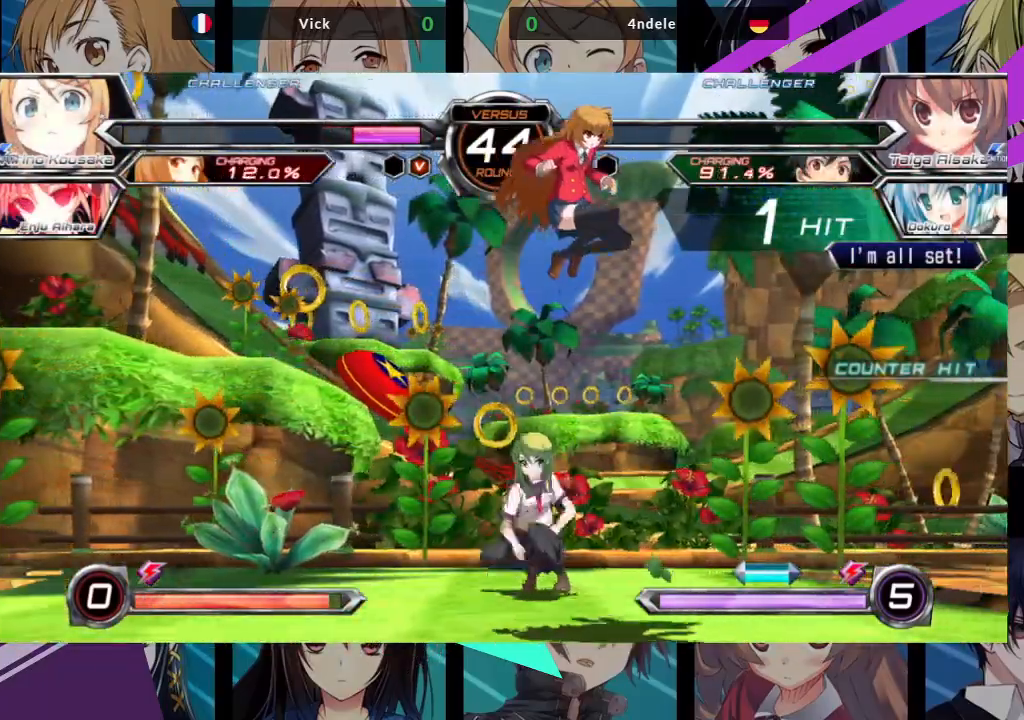
{"dt_ms": 500, "buttons": [], "left_stick": "left", "events": [[50, "left_stick", "right"], [300, "left_stick", "left"]]}
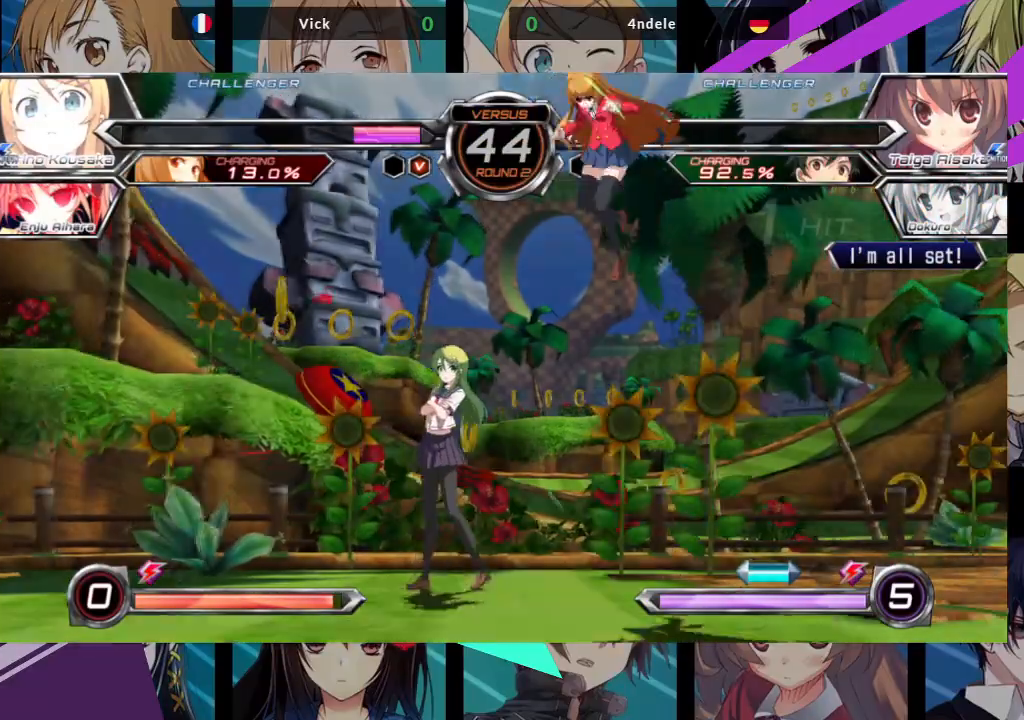
{"dt_ms": 500, "buttons": [], "left_stick": "down-left", "events": [[83, "left_stick", "down-left"]]}
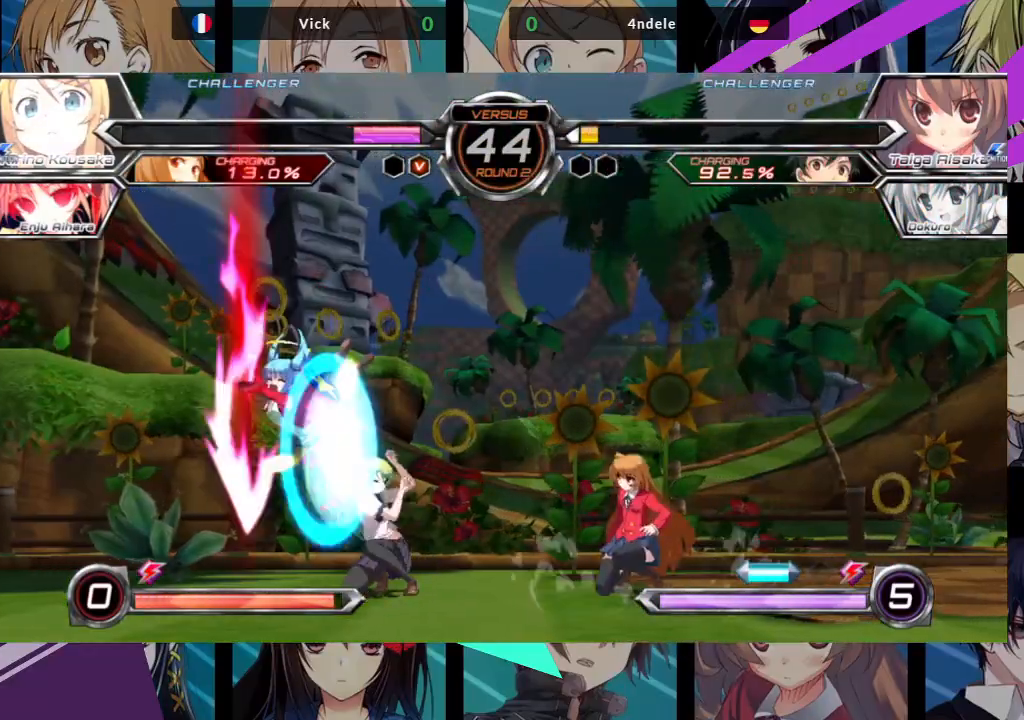
{"dt_ms": 500, "buttons": [], "left_stick": "down-left", "events": []}
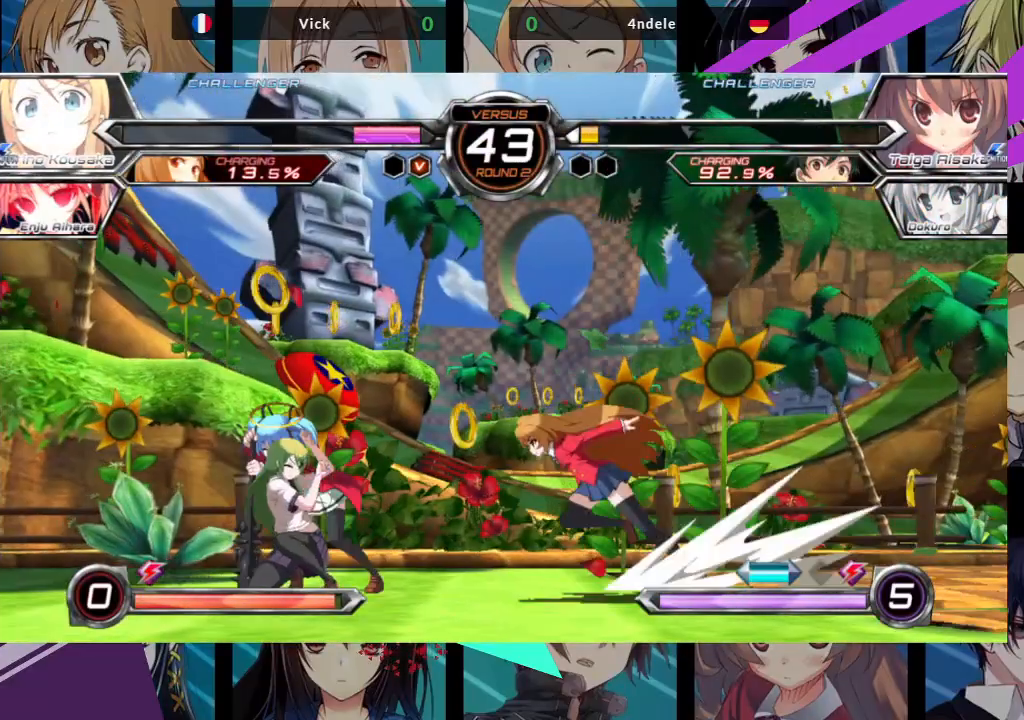
{"dt_ms": 500, "buttons": [], "left_stick": "down-left", "events": []}
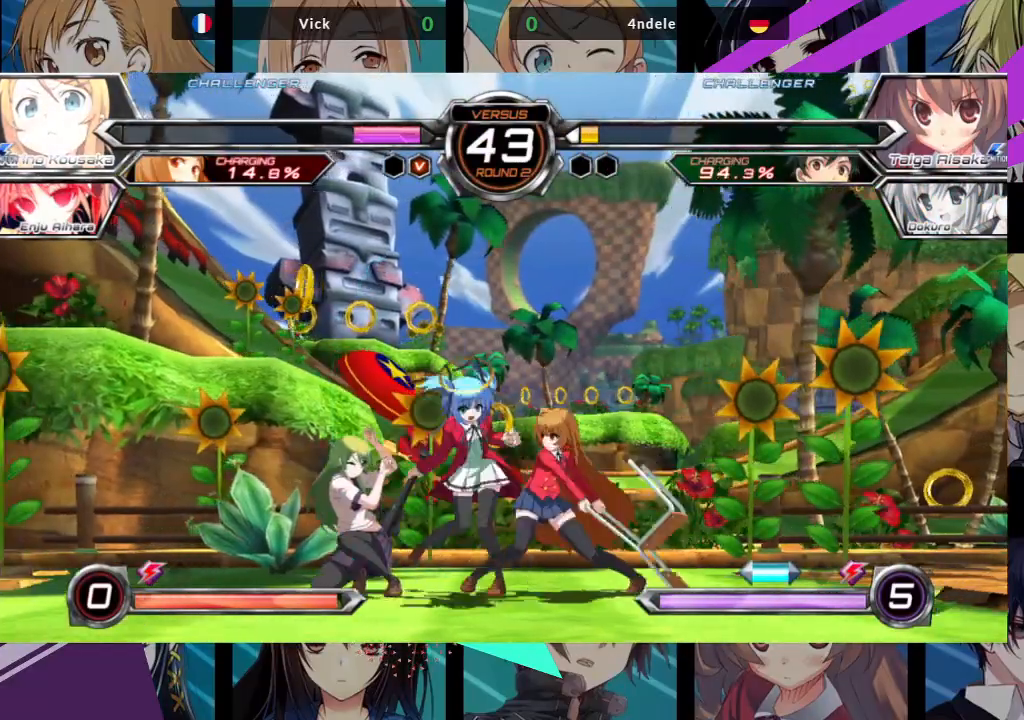
{"dt_ms": 500, "buttons": [], "left_stick": "down-left", "events": [[150, "SQUARE", "down"], [317, "SQUARE", "up"]]}
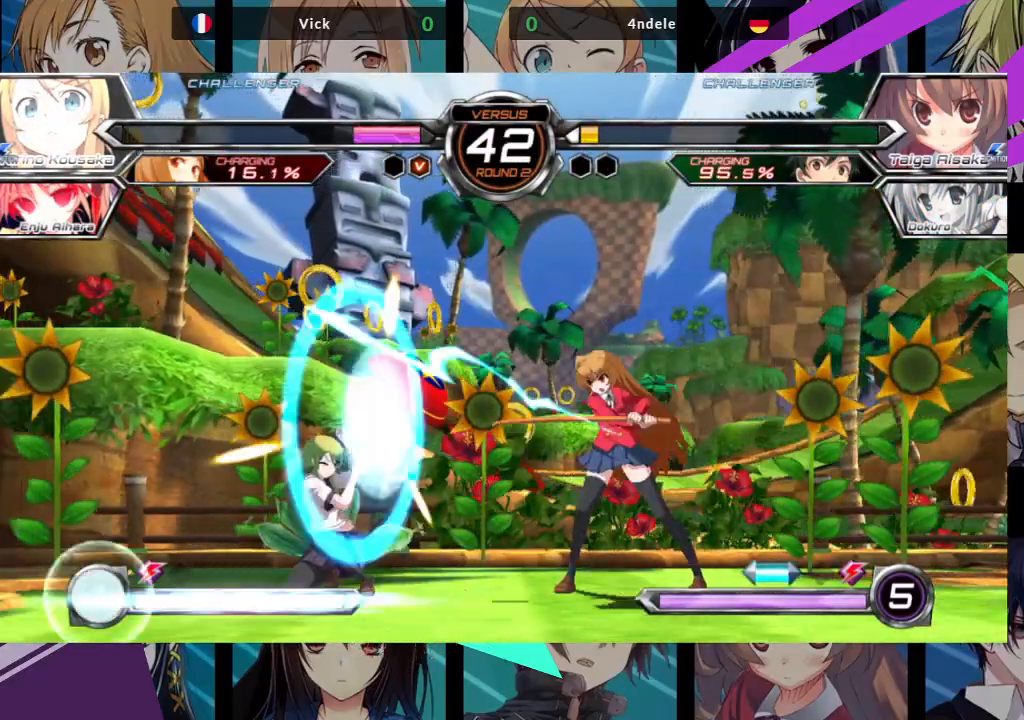
{"dt_ms": 500, "buttons": [], "left_stick": "down-left", "events": [[50, "TRIANGLE", "down"], [250, "TRIANGLE", "up"]]}
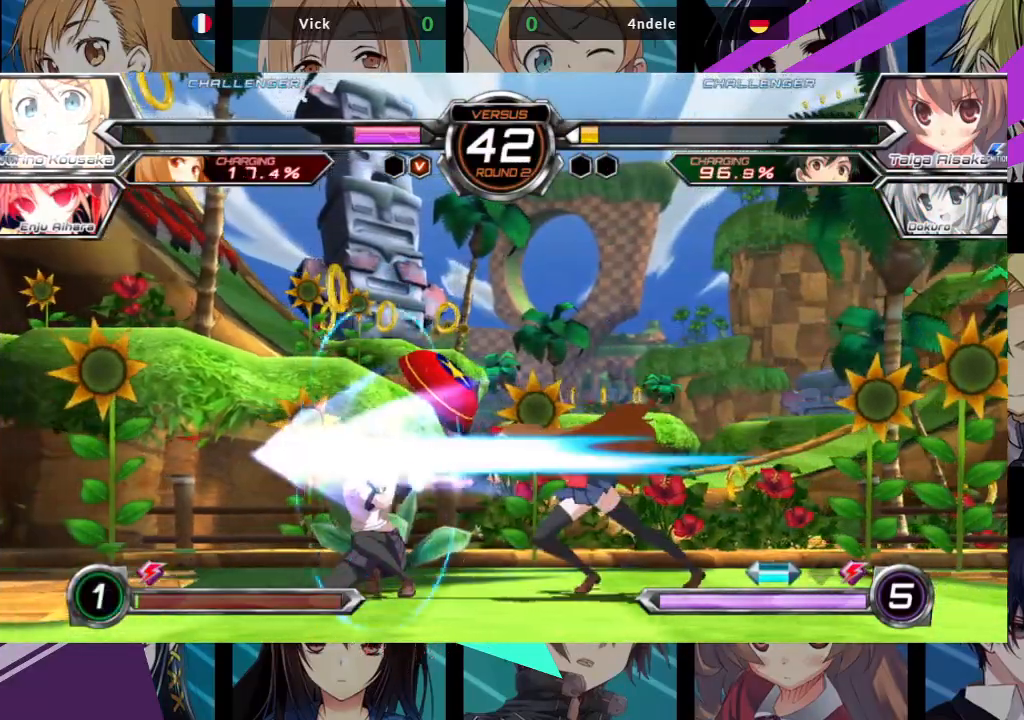
{"dt_ms": 500, "buttons": [], "left_stick": "center", "events": [[333, "left_stick", "down-right"], [400, "SQUARE", "down"], [450, "left_stick", "center"], [467, "SQUARE", "up"]]}
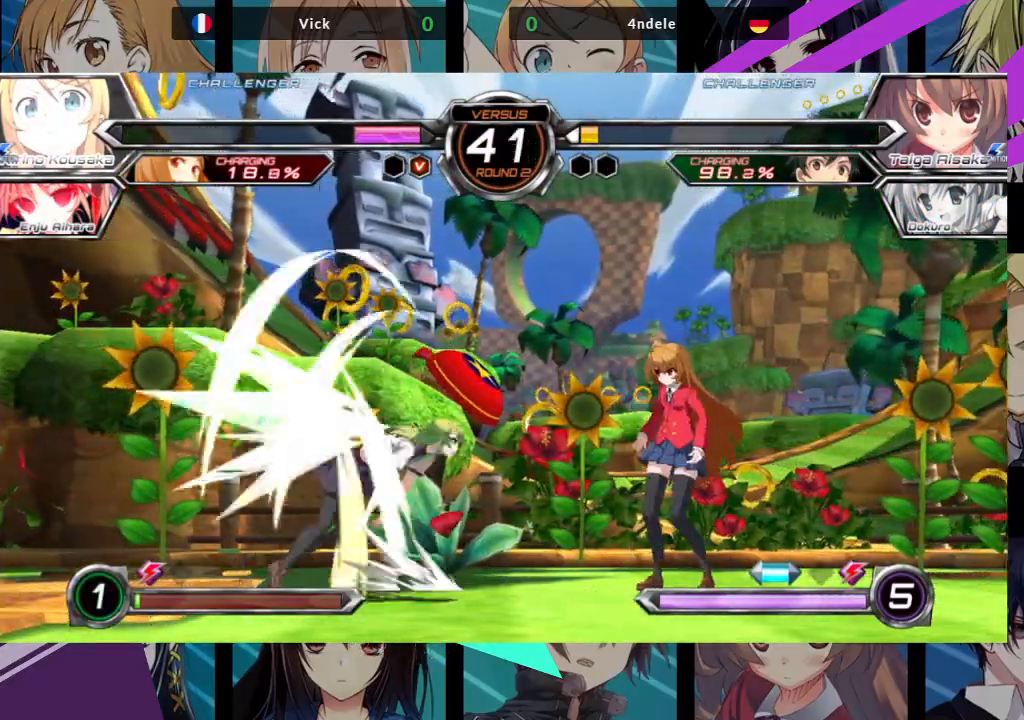
{"dt_ms": 500, "buttons": [], "left_stick": "center", "events": [[100, "TRIANGLE", "down"], [167, "TRIANGLE", "up"], [250, "TRIANGLE", "down"], [333, "TRIANGLE", "up"]]}
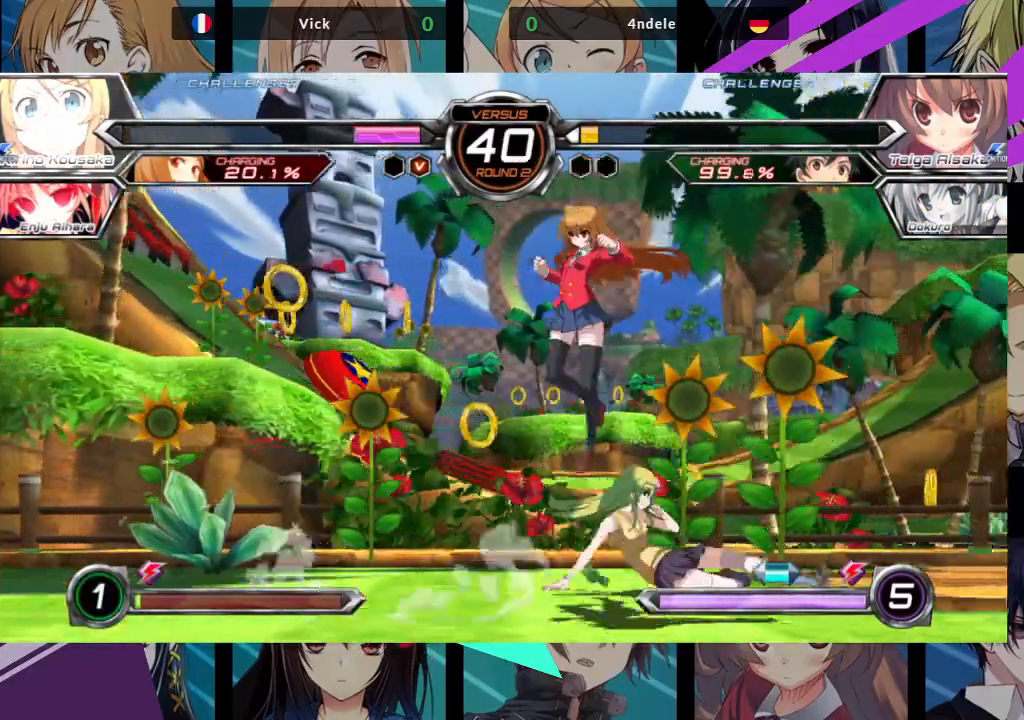
{"dt_ms": 500, "buttons": [], "left_stick": "down-right", "events": [[233, "left_stick", "down-right"]]}
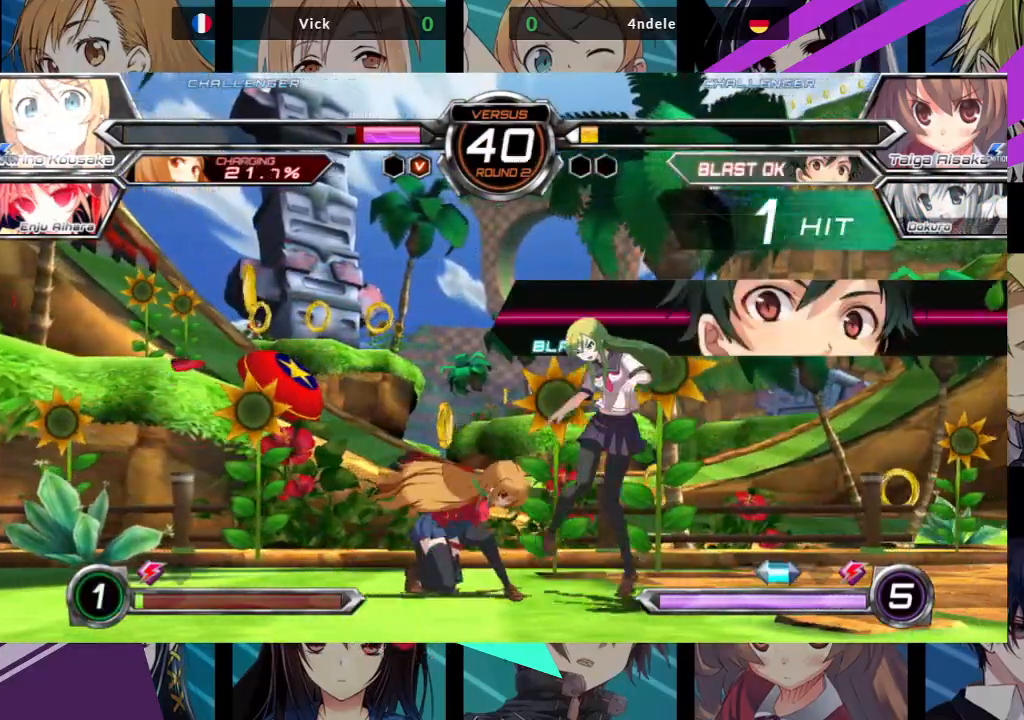
{"dt_ms": 500, "buttons": [], "left_stick": "down-right", "events": []}
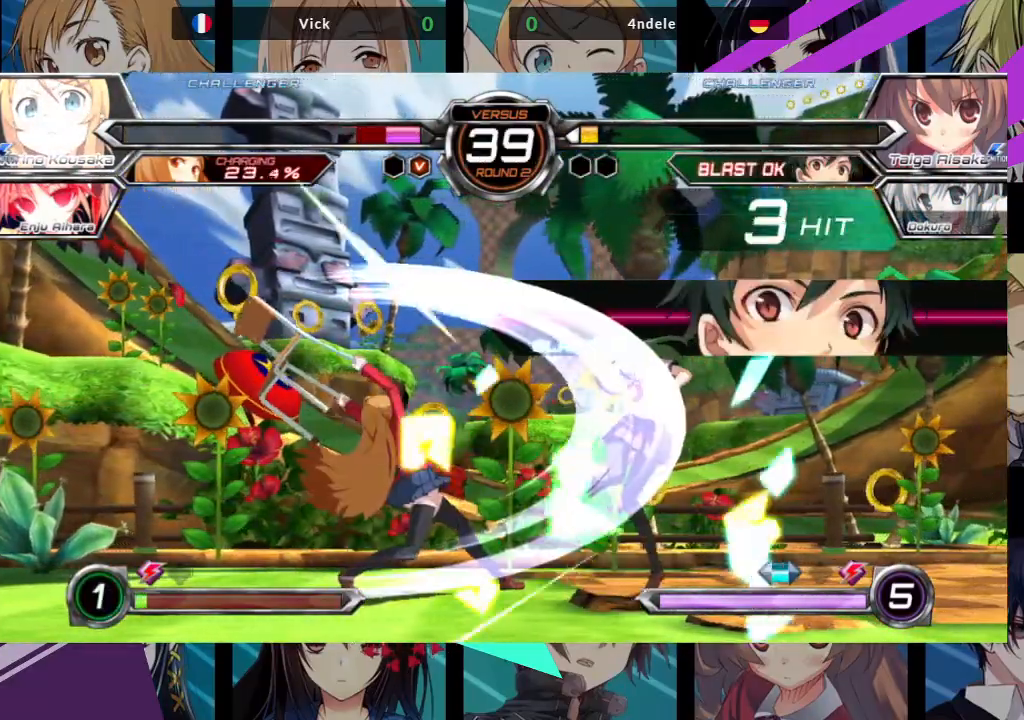
{"dt_ms": 500, "buttons": [], "left_stick": "right", "events": [[50, "left_stick", "right"], [100, "R1", "down"], [100, "SQUARE", "down"], [100, "TRIANGLE", "down"], [200, "R1", "up"], [200, "SQUARE", "up"], [200, "TRIANGLE", "up"]]}
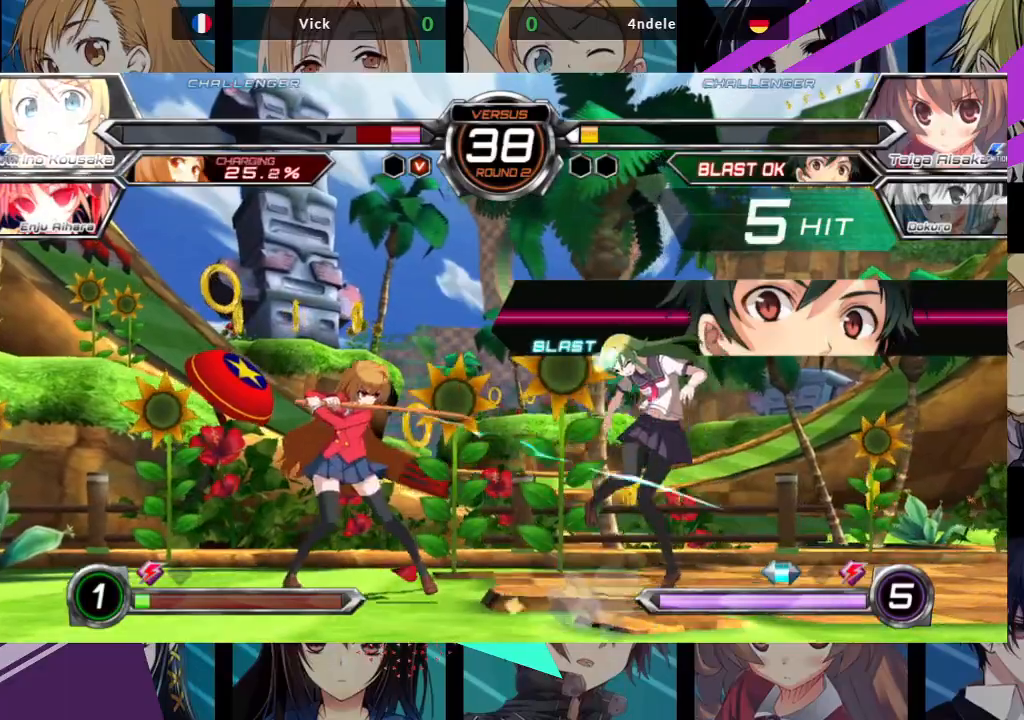
{"dt_ms": 500, "buttons": ["SQUARE"], "left_stick": "right", "events": [[217, "SQUARE", "down"]]}
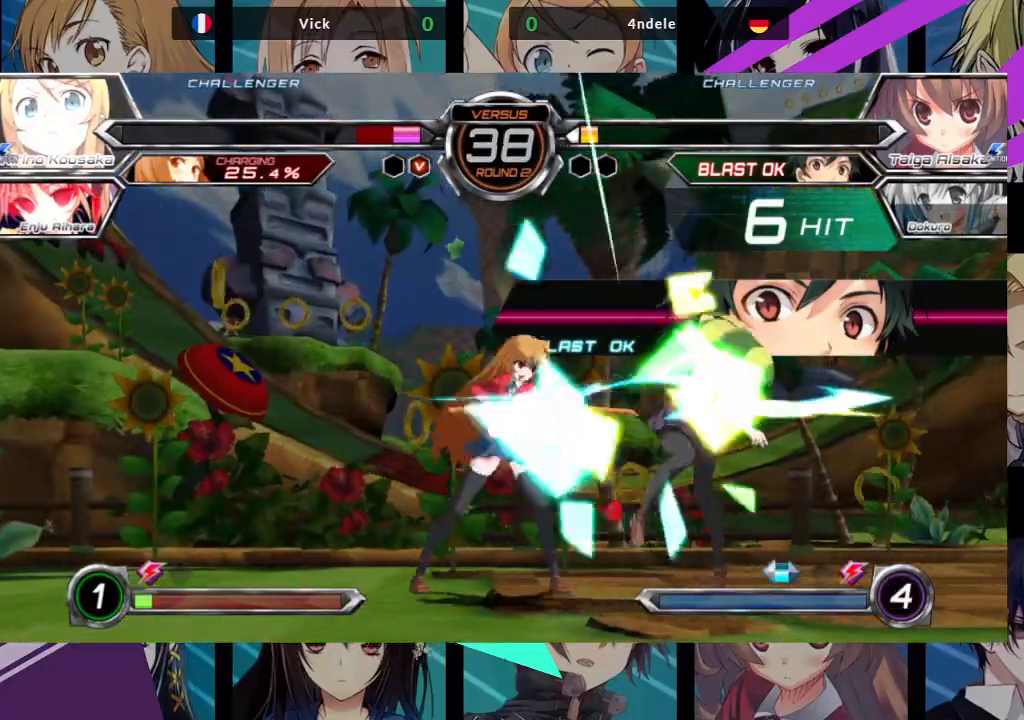
{"dt_ms": 500, "buttons": ["SQUARE"], "left_stick": "right", "events": []}
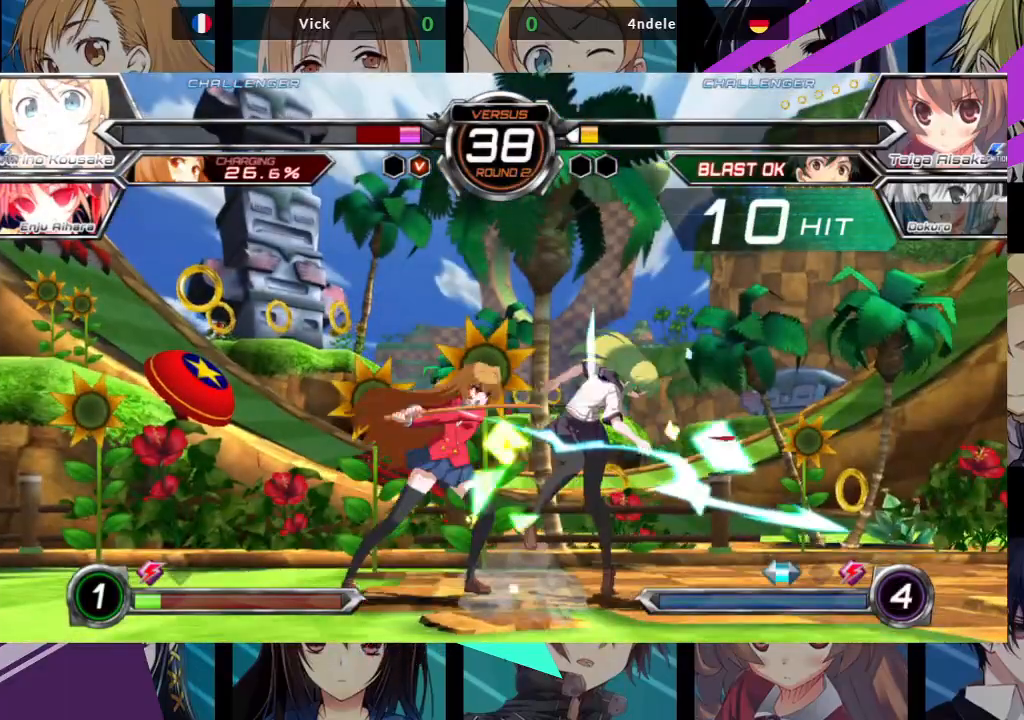
{"dt_ms": 500, "buttons": ["SQUARE"], "left_stick": "right", "events": []}
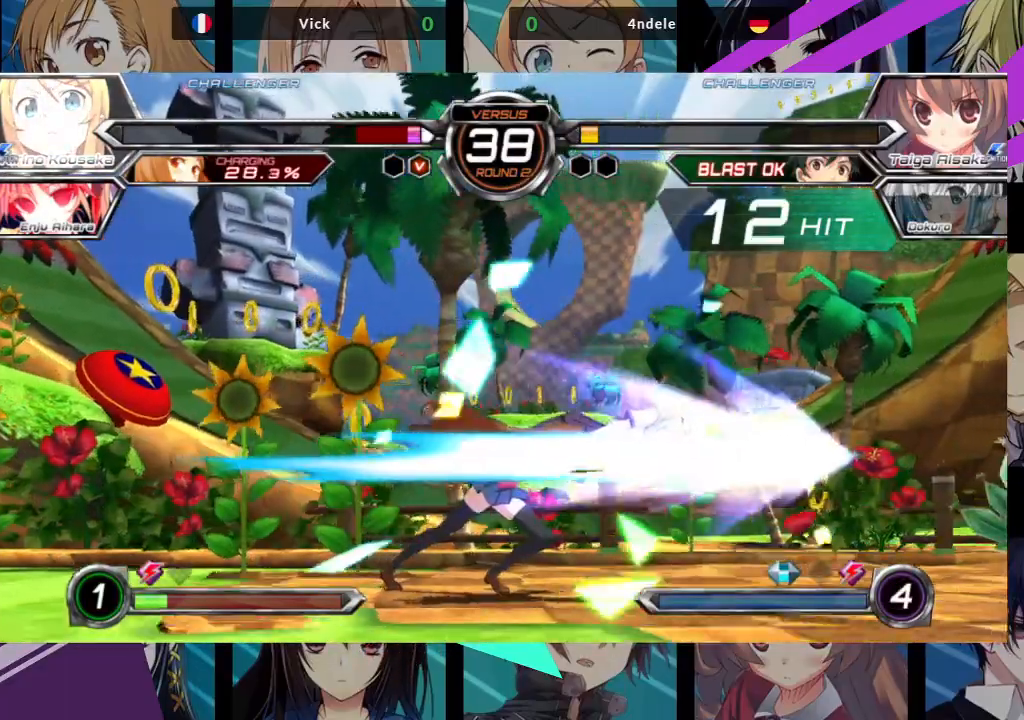
{"dt_ms": 500, "buttons": ["SQUARE"], "left_stick": "right", "events": []}
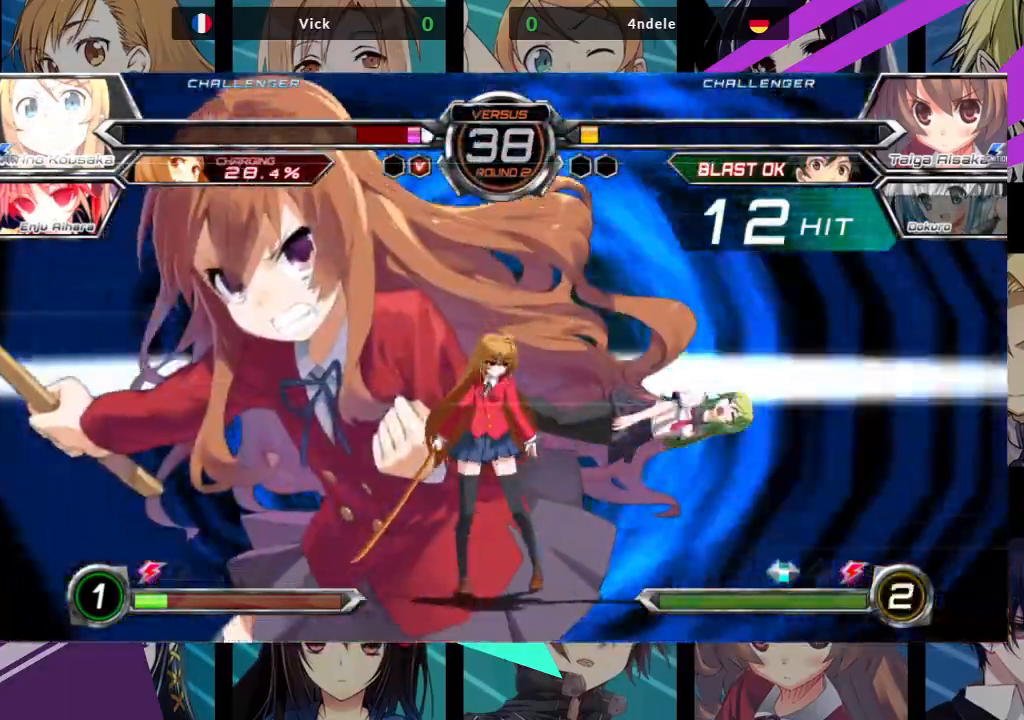
{"dt_ms": 500, "buttons": ["SQUARE"], "left_stick": "center", "events": [[350, "left_stick", "center"]]}
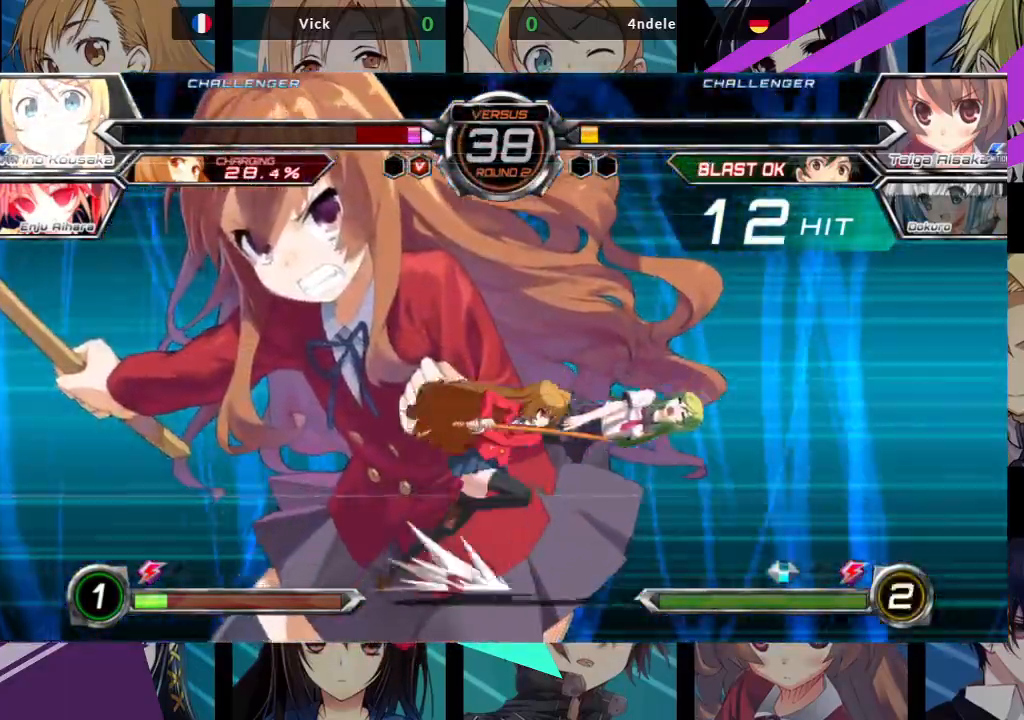
{"dt_ms": 500, "buttons": [], "left_stick": "center", "events": [[483, "SQUARE", "up"]]}